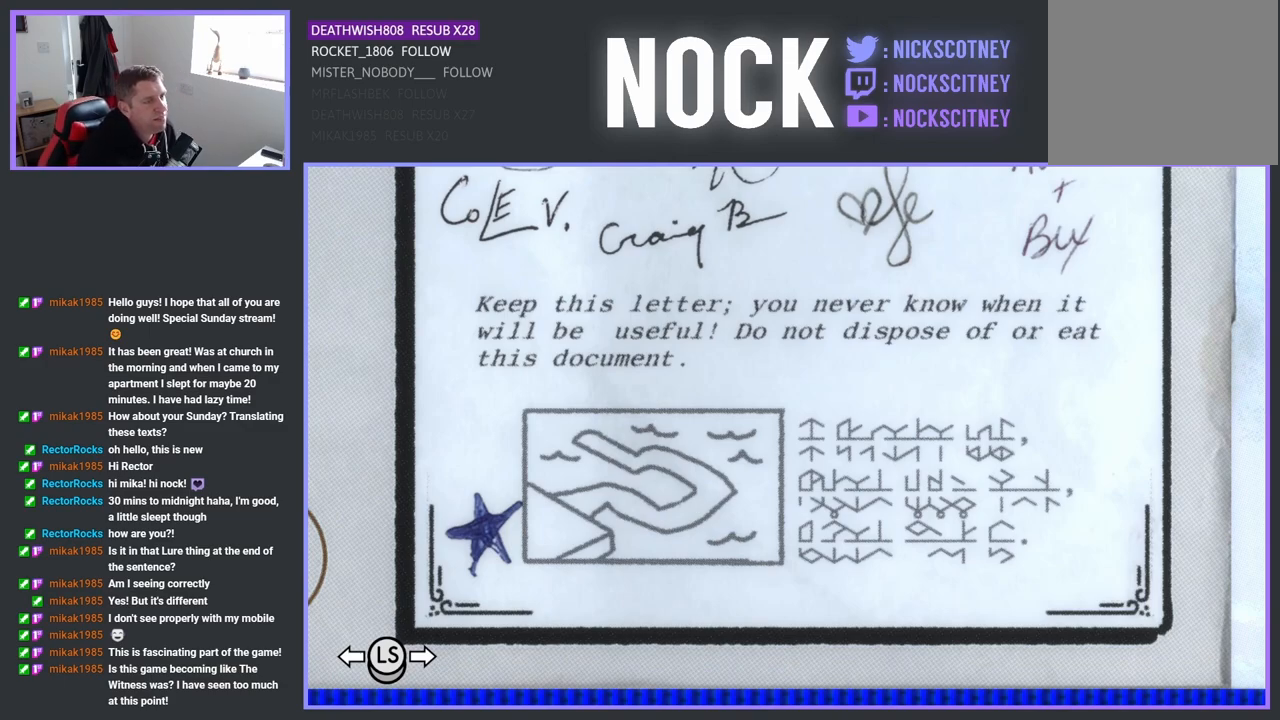
Gameplay with a controller (PlayStation layout); each line is a JSON object with the inputs held at the frame after it. "events" lists button and stick changes between this image and that frame as [ms after this image, input, new state], when the widget could be followed in between.
{"buttons": [], "left_stick": "center", "right_stick": "center", "events": [[50, "SELECT", "down"], [333, "SELECT", "up"]]}
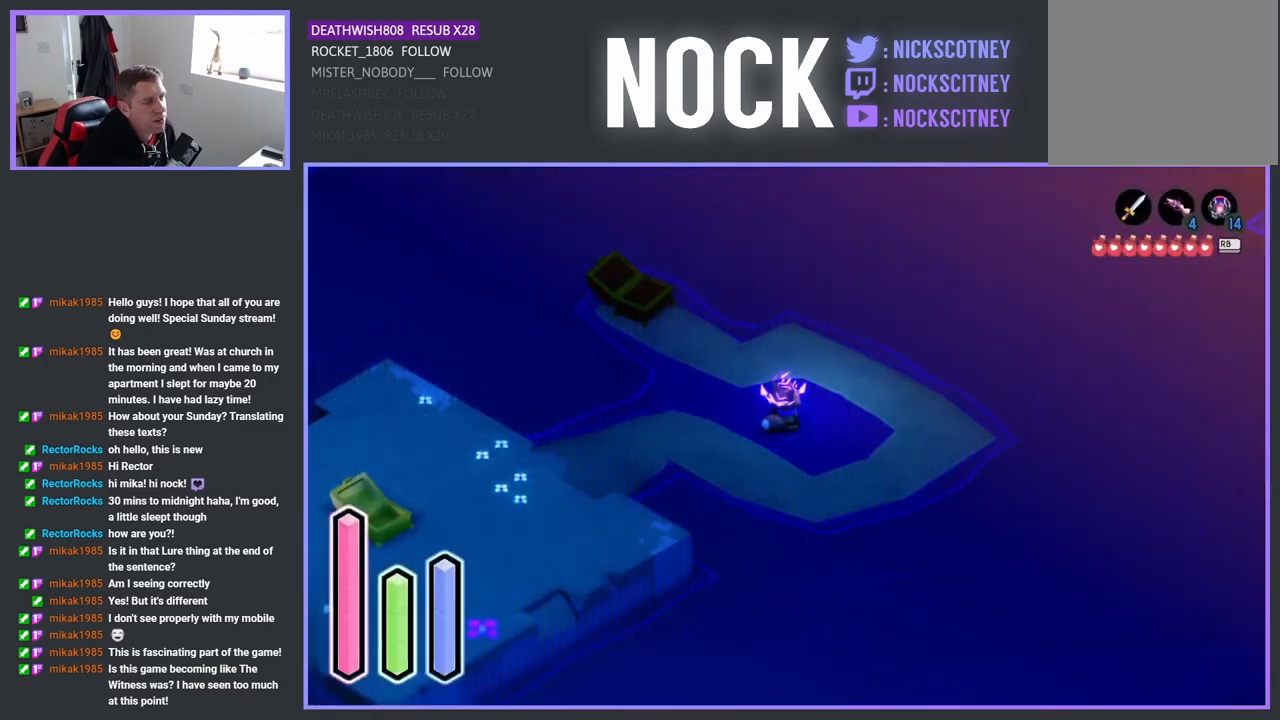
{"buttons": ["SELECT"], "left_stick": "center", "right_stick": "center", "events": [[367, "SELECT", "down"]]}
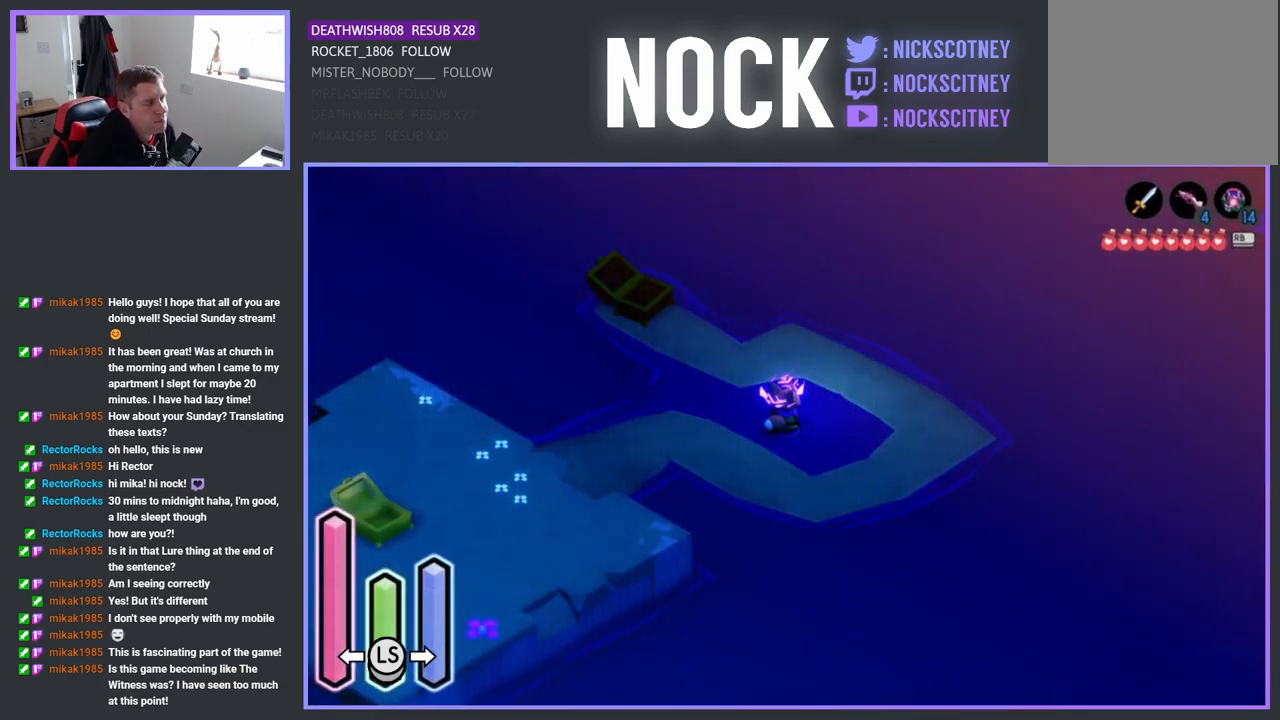
{"buttons": [], "left_stick": "center", "right_stick": "center", "events": [[67, "SELECT", "up"]]}
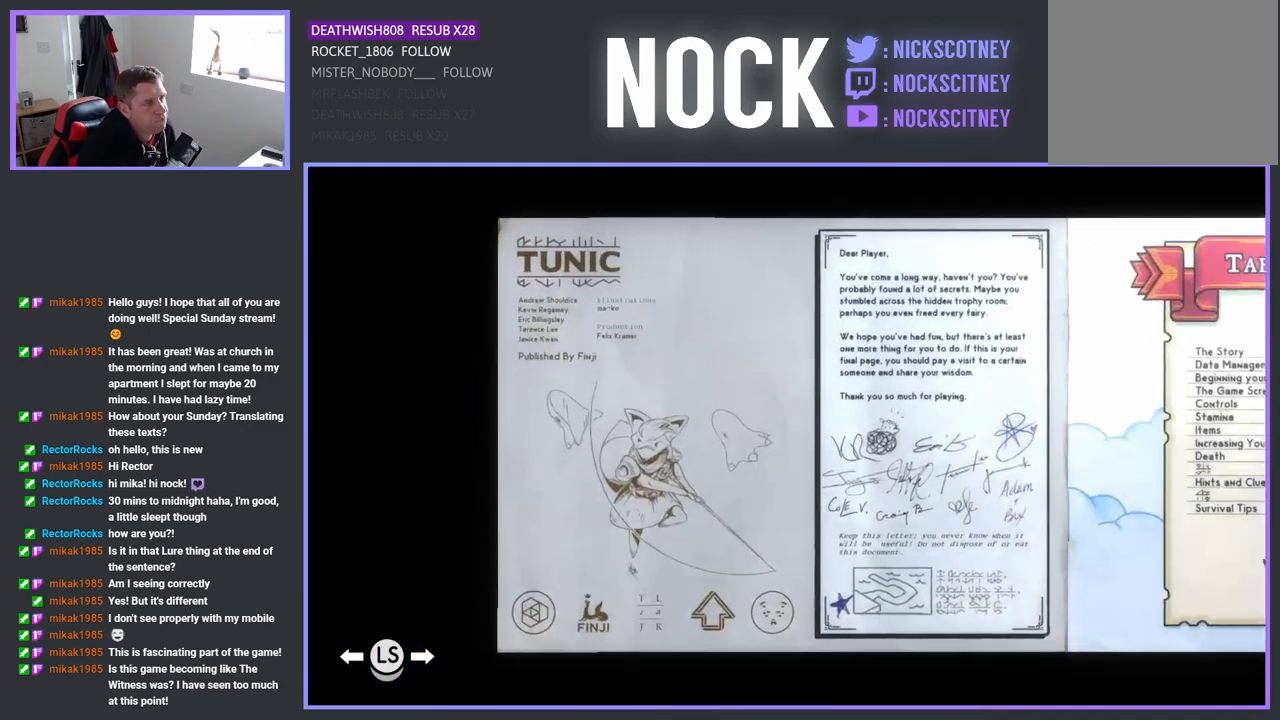
{"buttons": [], "left_stick": "center", "right_stick": "center", "events": []}
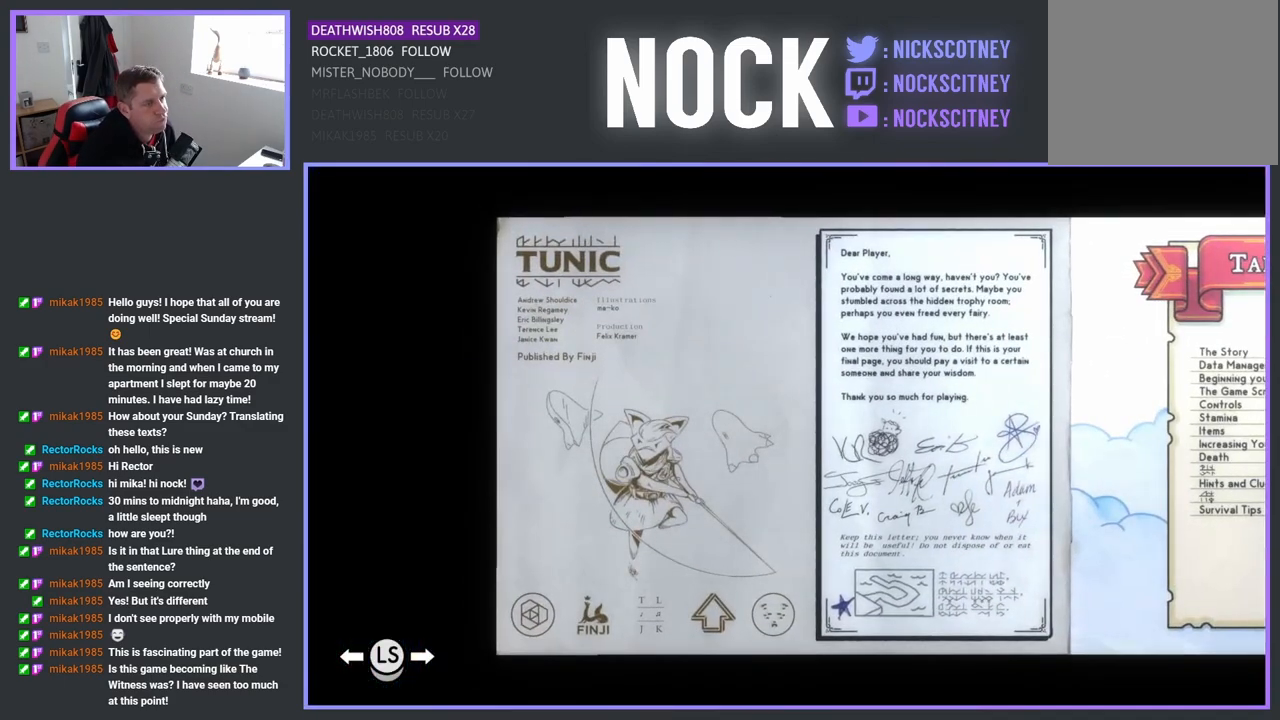
{"buttons": [], "left_stick": "center", "right_stick": "center", "events": []}
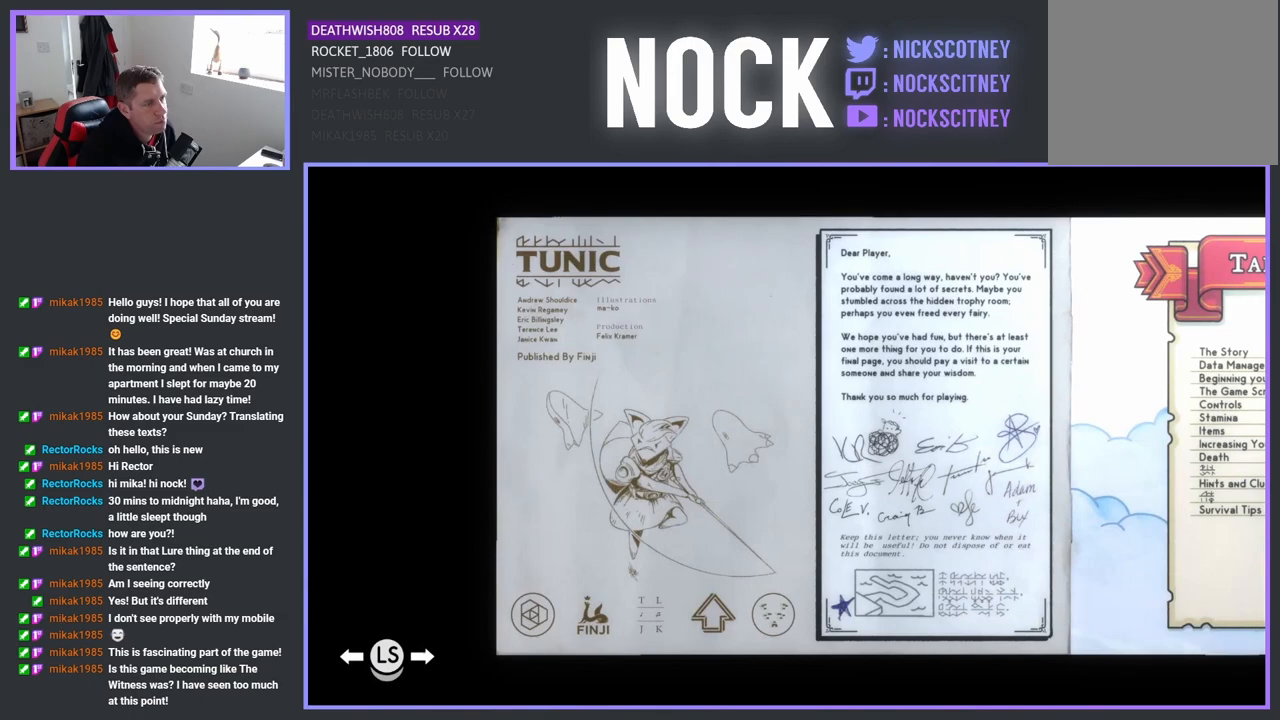
{"buttons": [], "left_stick": "center", "right_stick": "center", "events": []}
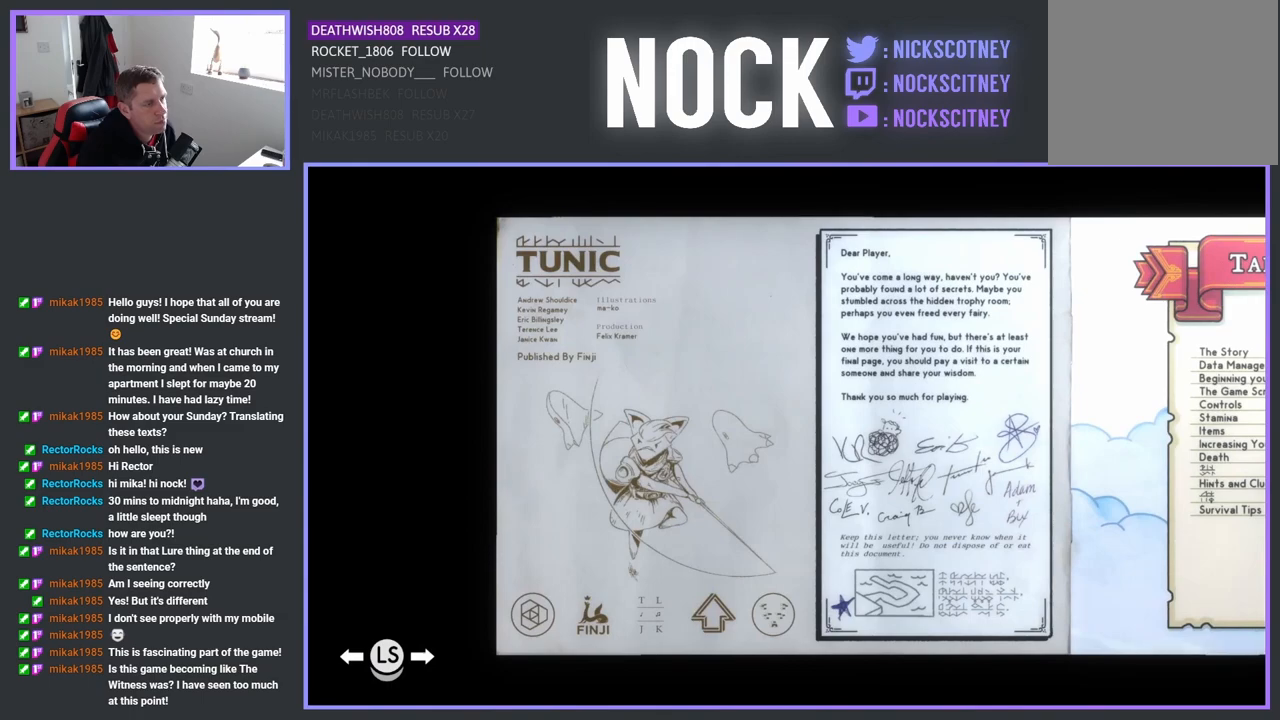
{"buttons": [], "left_stick": "center", "right_stick": "center", "events": []}
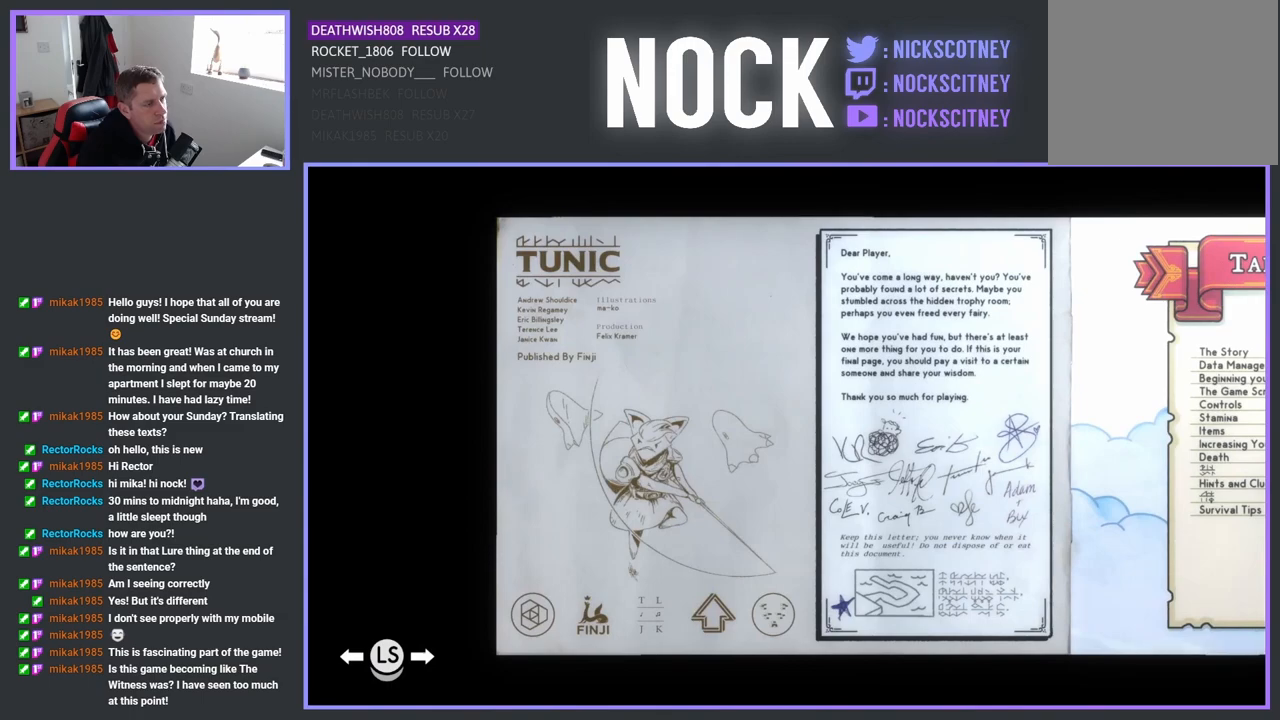
{"buttons": [], "left_stick": "center", "right_stick": "center", "events": []}
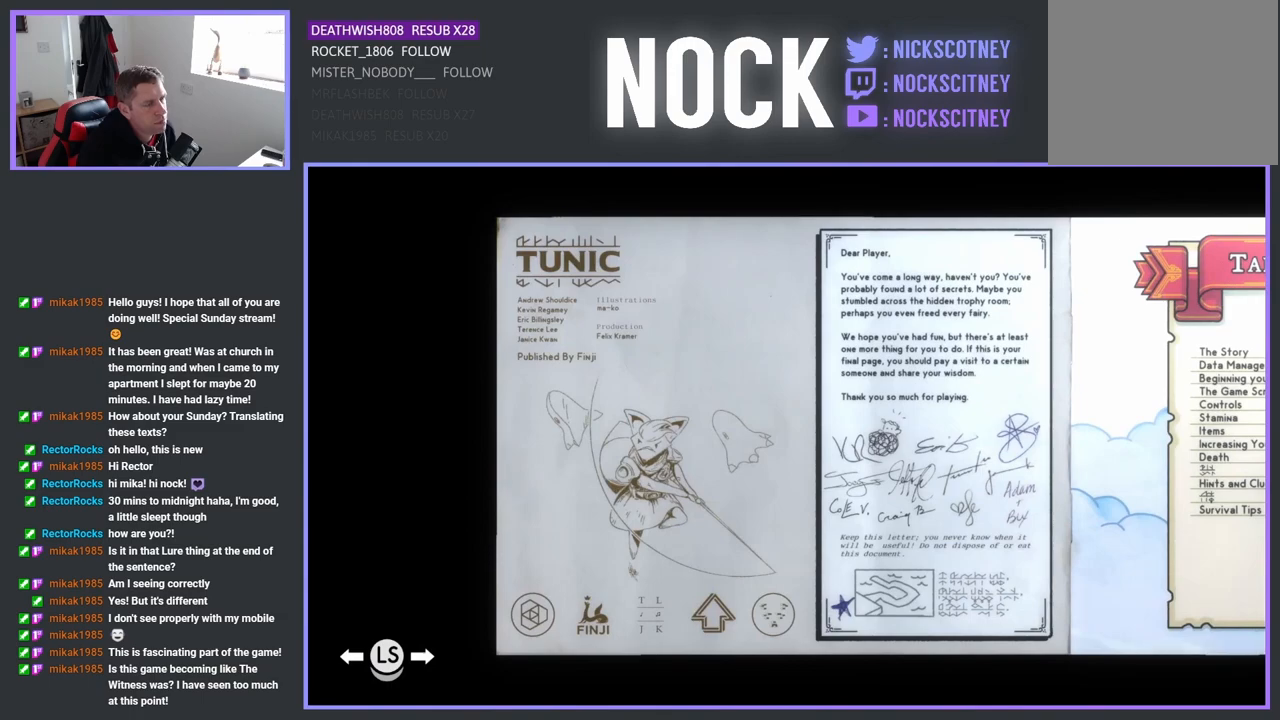
{"buttons": [], "left_stick": "center", "right_stick": "center", "events": [[217, "SELECT", "down"], [450, "SELECT", "up"]]}